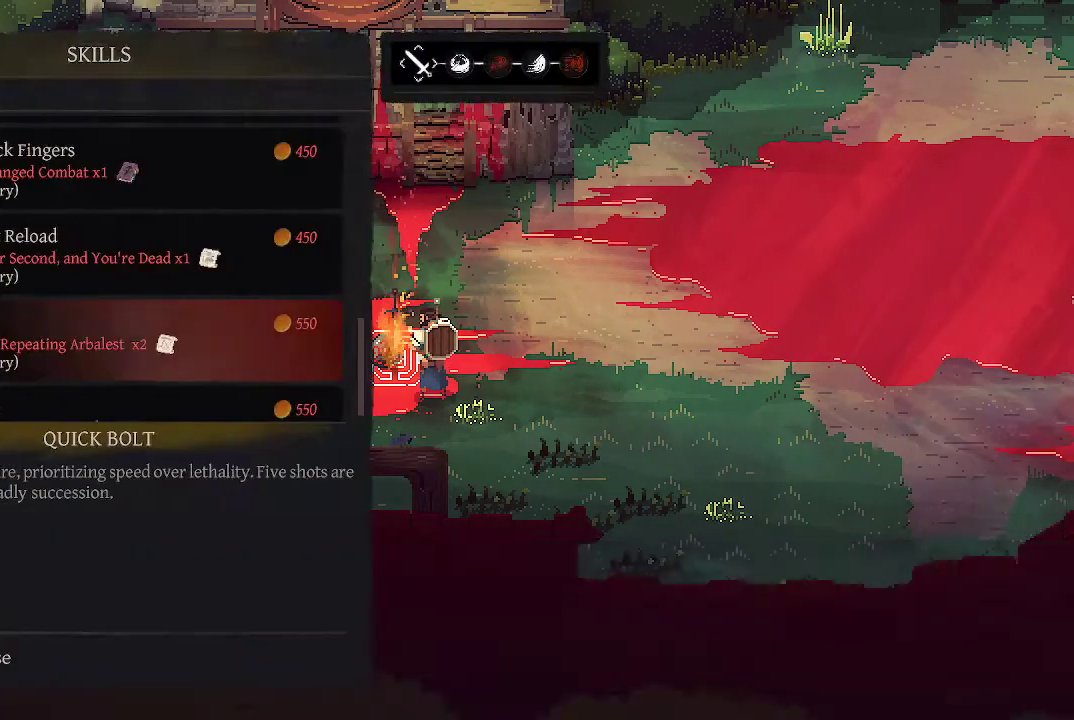
Gameplay with a controller (Xbox layout); each line is a JSON object with the inputs held at the frame after it. "events" lists button and stick changes between this image and that frame as [ms after this image, input, new state], when the widget could be followed in between.
{"buttons": [], "left_stick": "center", "right_stick": "center", "events": [[267, "DPAD_DOWN", "down"], [367, "DPAD_DOWN", "up"]]}
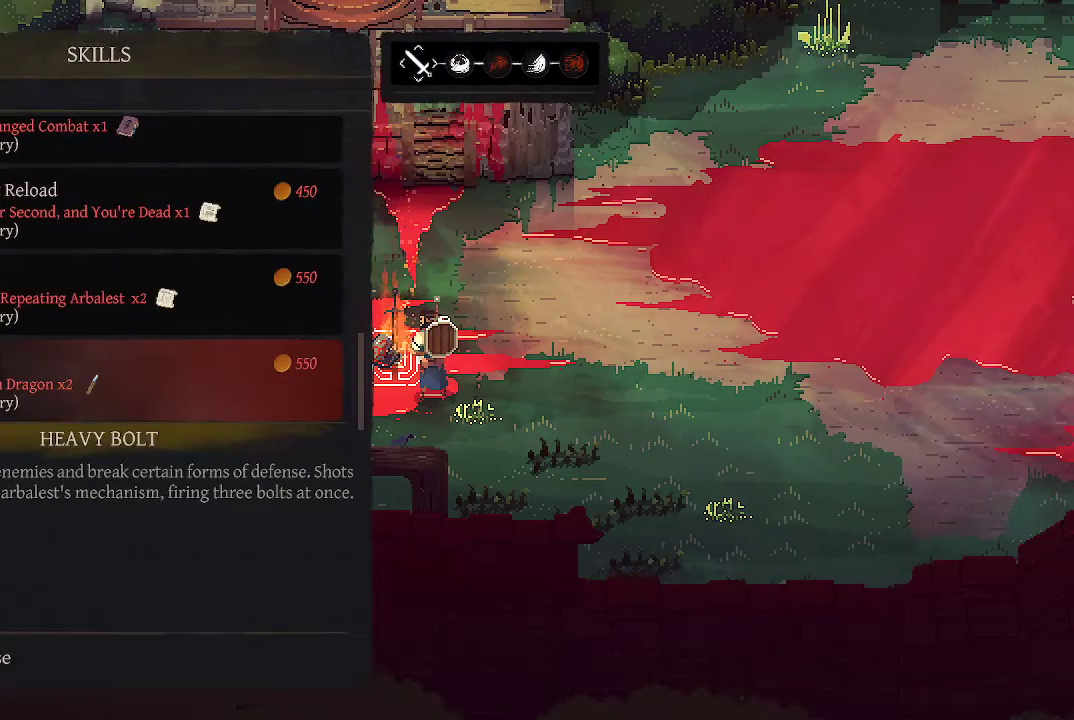
{"buttons": ["DPAD_UP"], "left_stick": "center", "right_stick": "center", "events": [[167, "DPAD_UP", "down"], [300, "DPAD_UP", "up"], [367, "DPAD_UP", "down"], [433, "DPAD_UP", "up"], [500, "DPAD_UP", "down"]]}
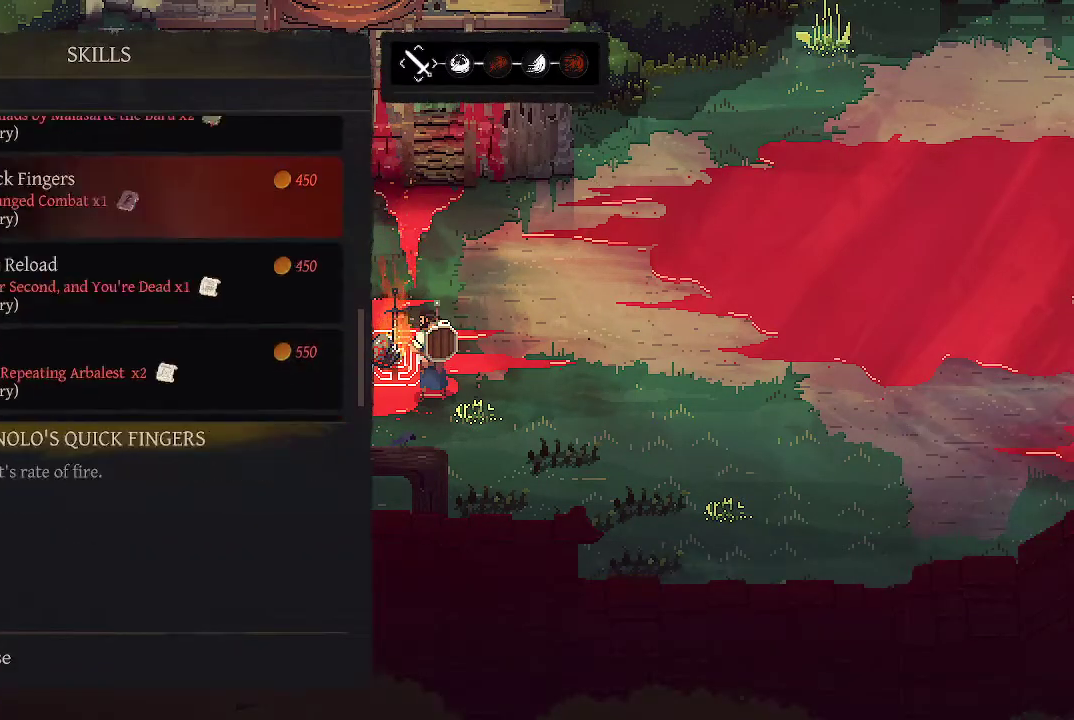
{"buttons": ["DPAD_UP"], "left_stick": "center", "right_stick": "center", "events": [[100, "DPAD_UP", "up"], [167, "DPAD_UP", "down"], [233, "DPAD_UP", "up"], [300, "DPAD_UP", "down"], [367, "DPAD_UP", "up"], [467, "DPAD_UP", "down"]]}
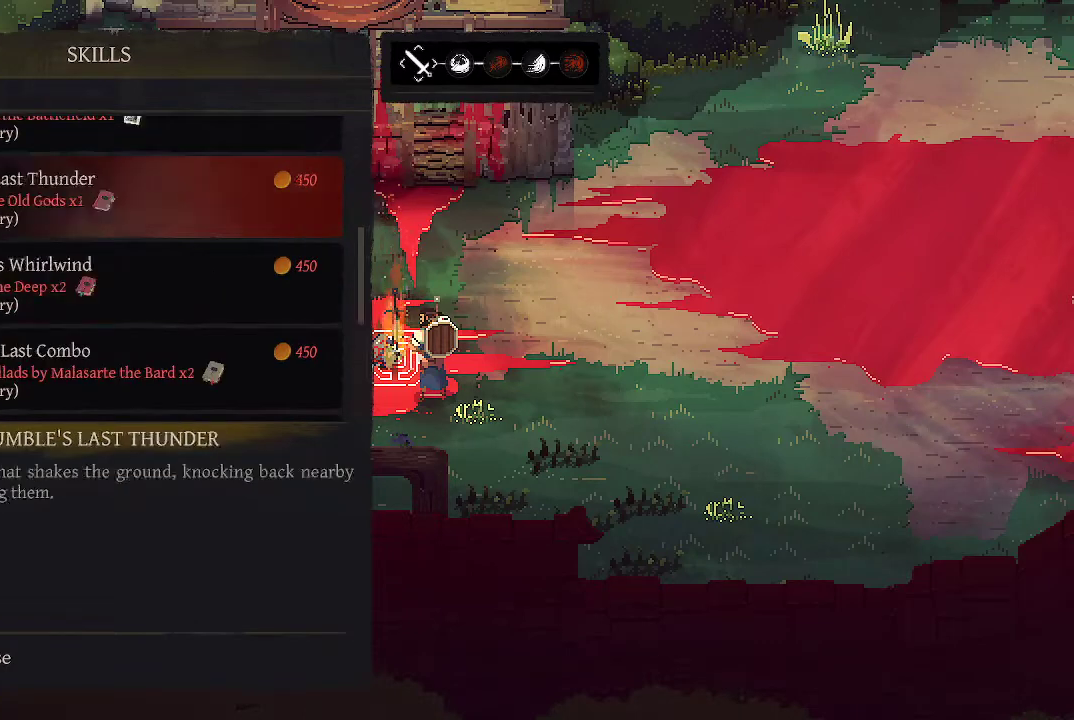
{"buttons": [], "left_stick": "center", "right_stick": "center", "events": [[33, "DPAD_UP", "up"], [100, "DPAD_UP", "down"], [200, "DPAD_UP", "up"], [267, "DPAD_UP", "down"], [333, "DPAD_UP", "up"], [367, "DPAD_UP", "down"], [467, "DPAD_UP", "up"]]}
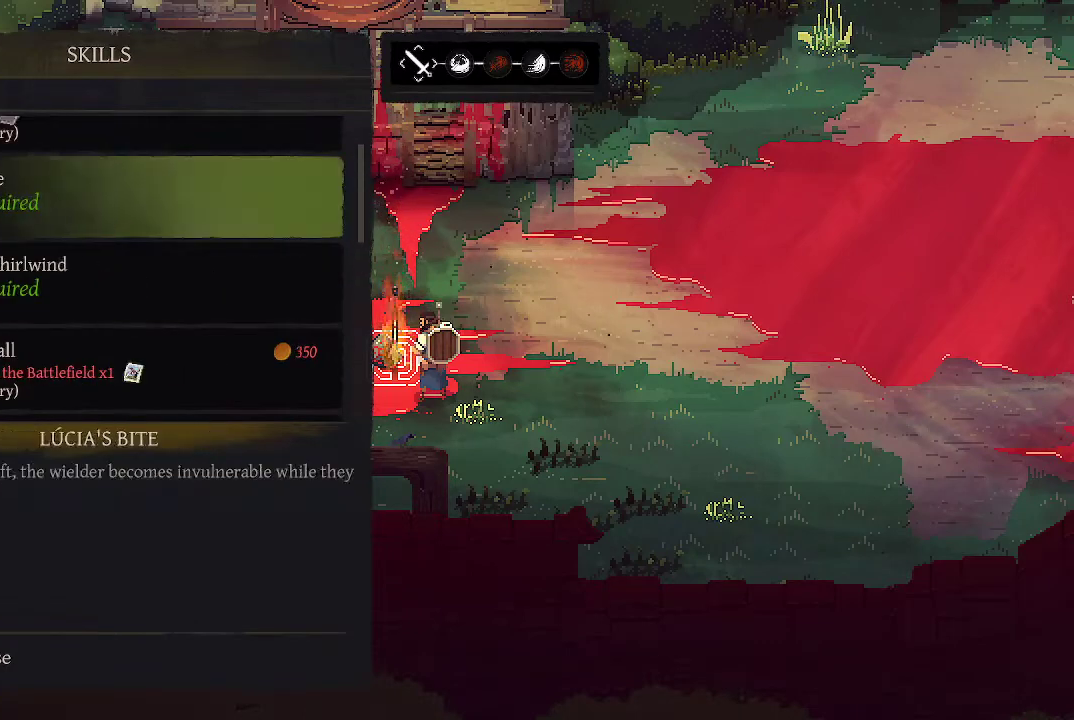
{"buttons": [], "left_stick": "center", "right_stick": "center", "events": [[67, "DPAD_UP", "down"], [100, "DPAD_UP", "up"], [200, "DPAD_UP", "down"], [300, "DPAD_UP", "up"]]}
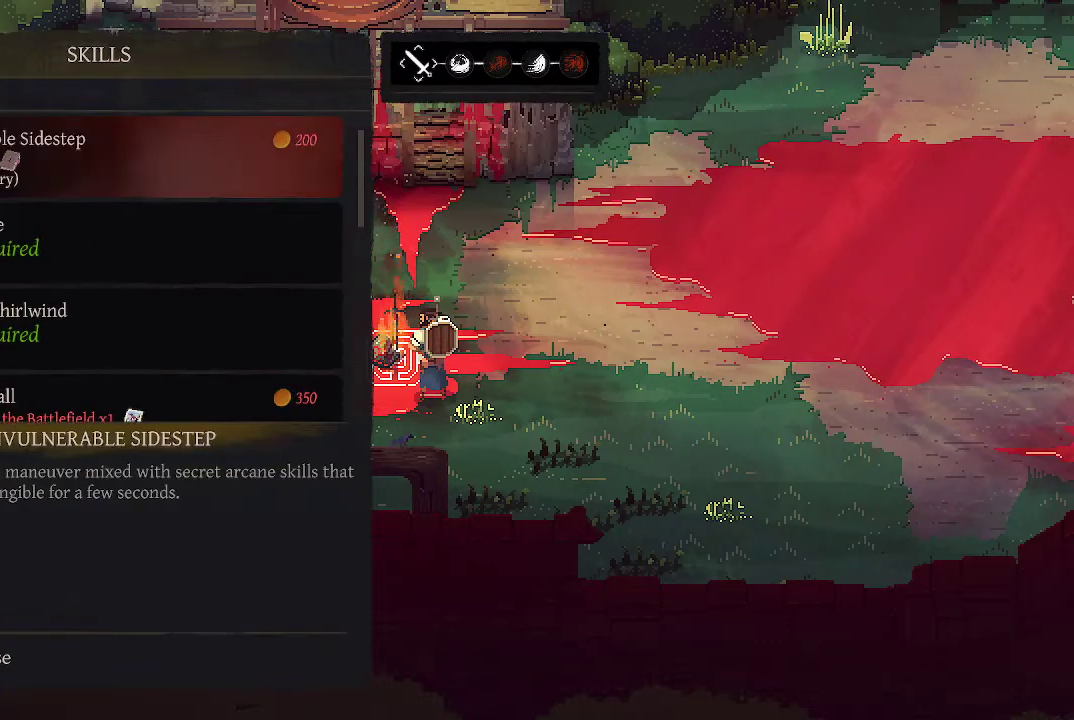
{"buttons": [], "left_stick": "center", "right_stick": "center", "events": [[367, "DPAD_DOWN", "down"], [467, "DPAD_DOWN", "up"]]}
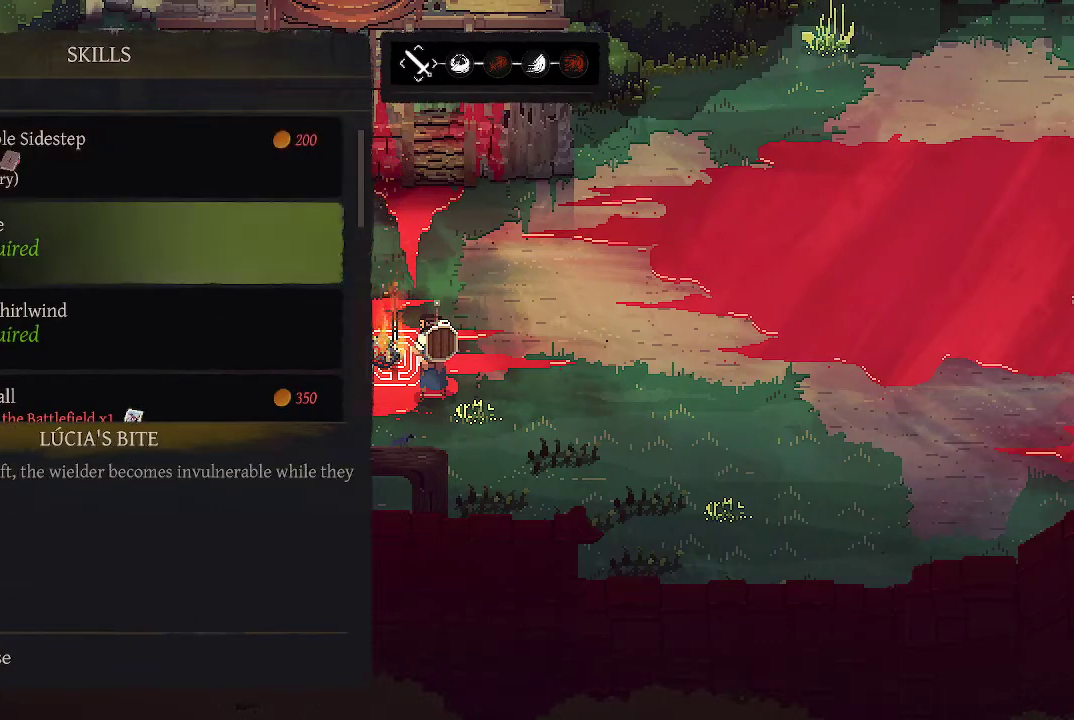
{"buttons": [], "left_stick": "right", "right_stick": "center", "events": [[233, "B", "down"], [333, "B", "up"], [500, "left_stick", "right"]]}
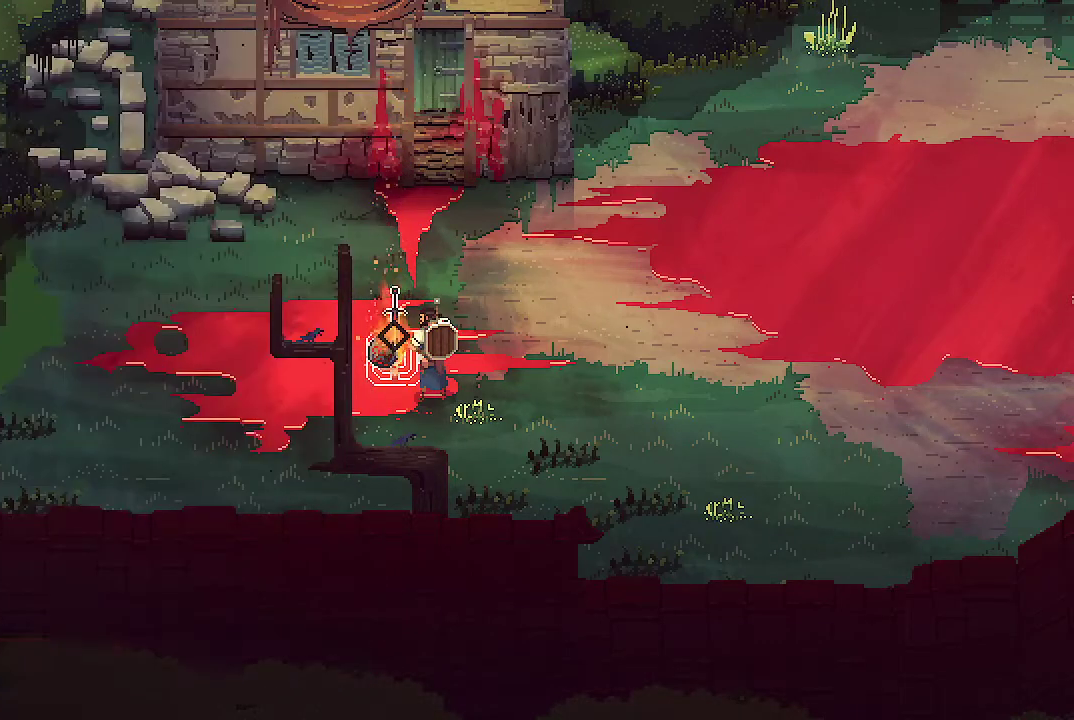
{"buttons": [], "left_stick": "up", "right_stick": "center", "events": [[300, "left_stick", "up-right"], [433, "left_stick", "up"]]}
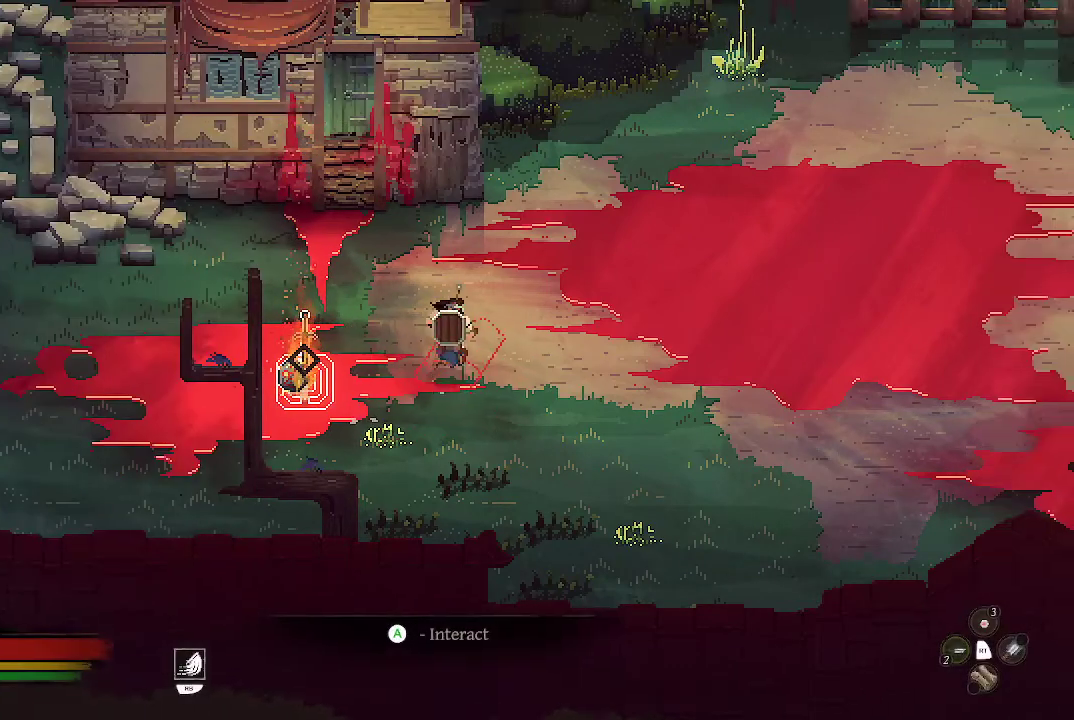
{"buttons": [], "left_stick": "up", "right_stick": "center", "events": []}
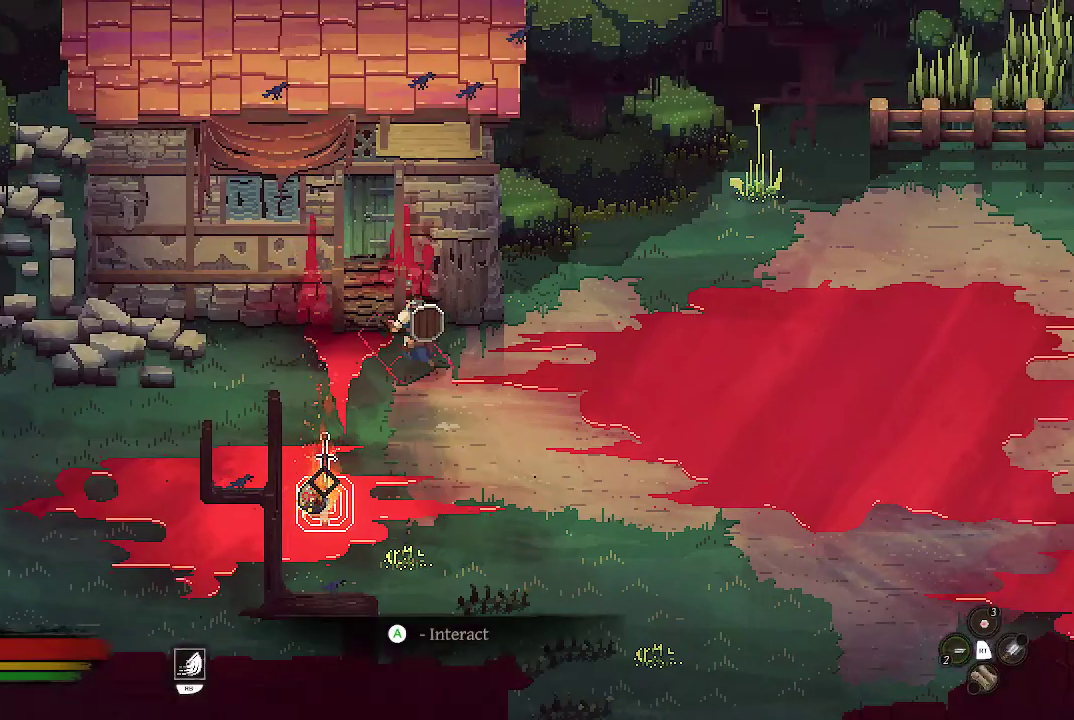
{"buttons": [], "left_stick": "up", "right_stick": "center", "events": []}
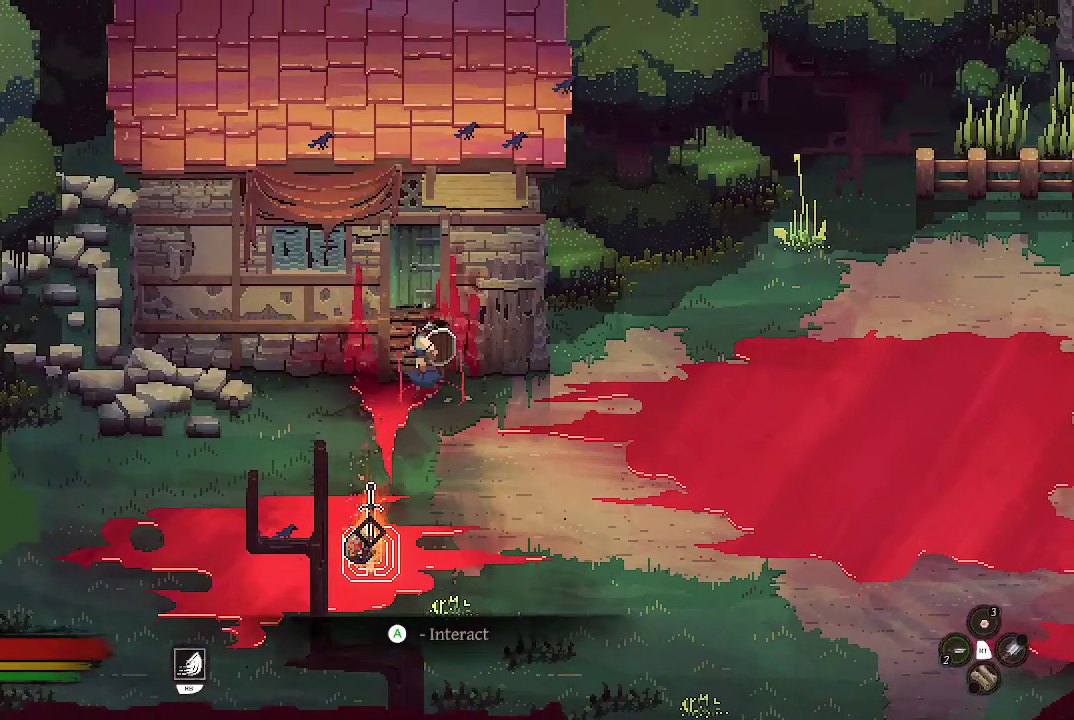
{"buttons": [], "left_stick": "up", "right_stick": "center", "events": []}
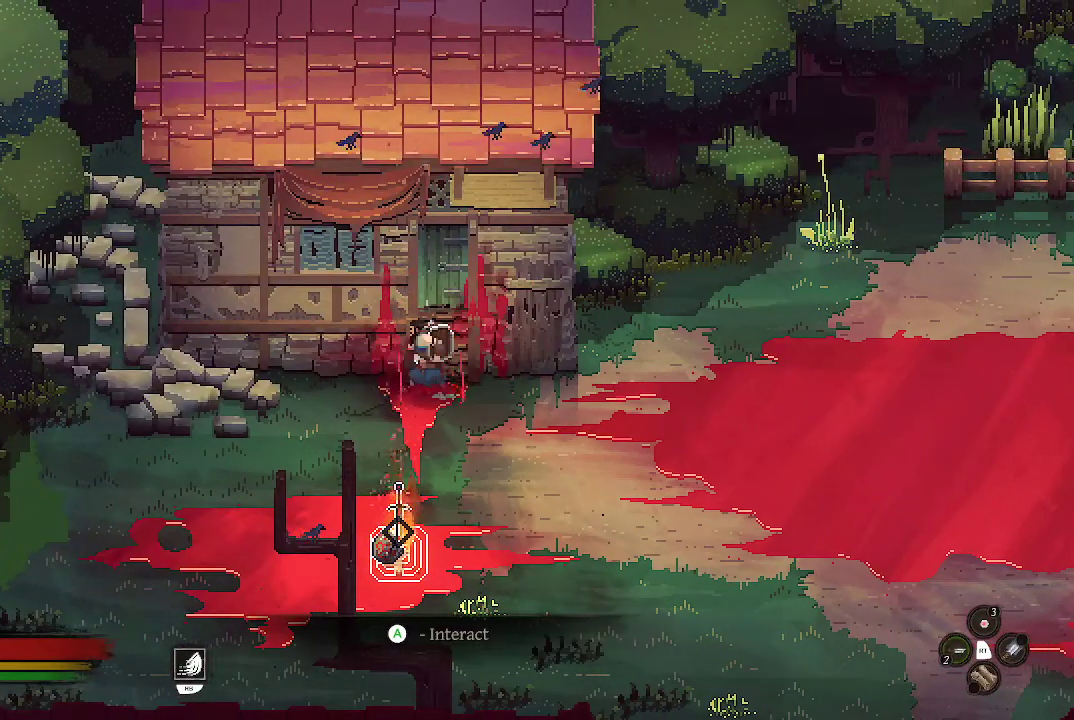
{"buttons": [], "left_stick": "up", "right_stick": "center", "events": [[67, "A", "down"], [233, "A", "up"]]}
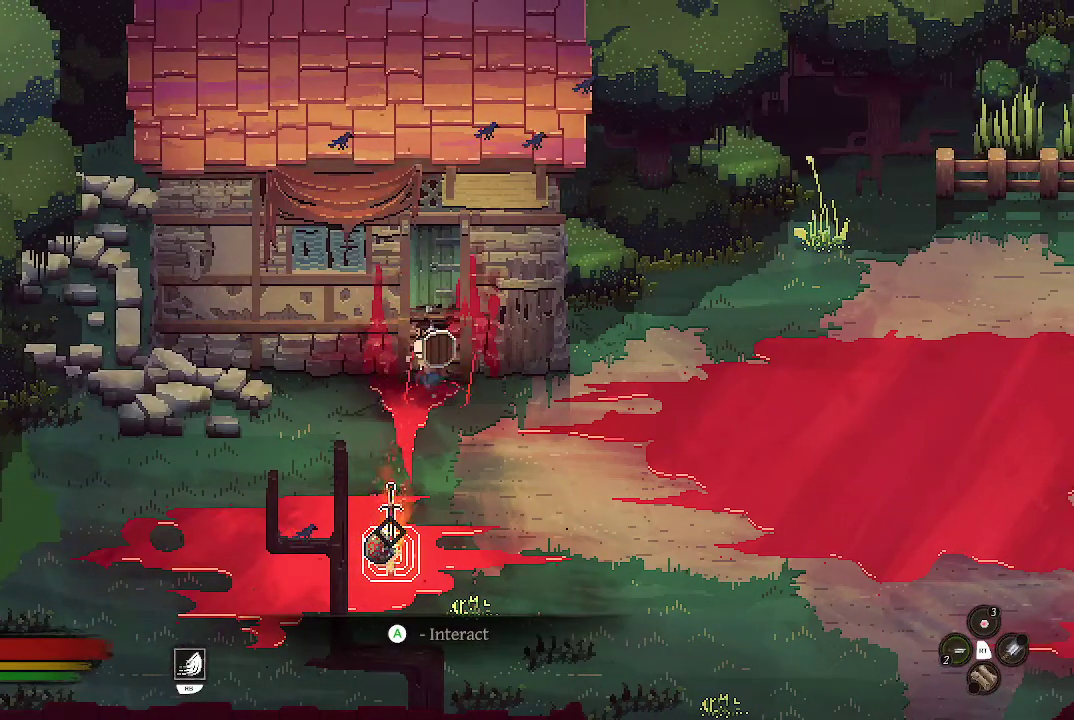
{"buttons": ["A"], "left_stick": "up", "right_stick": "center", "events": [[400, "A", "down"]]}
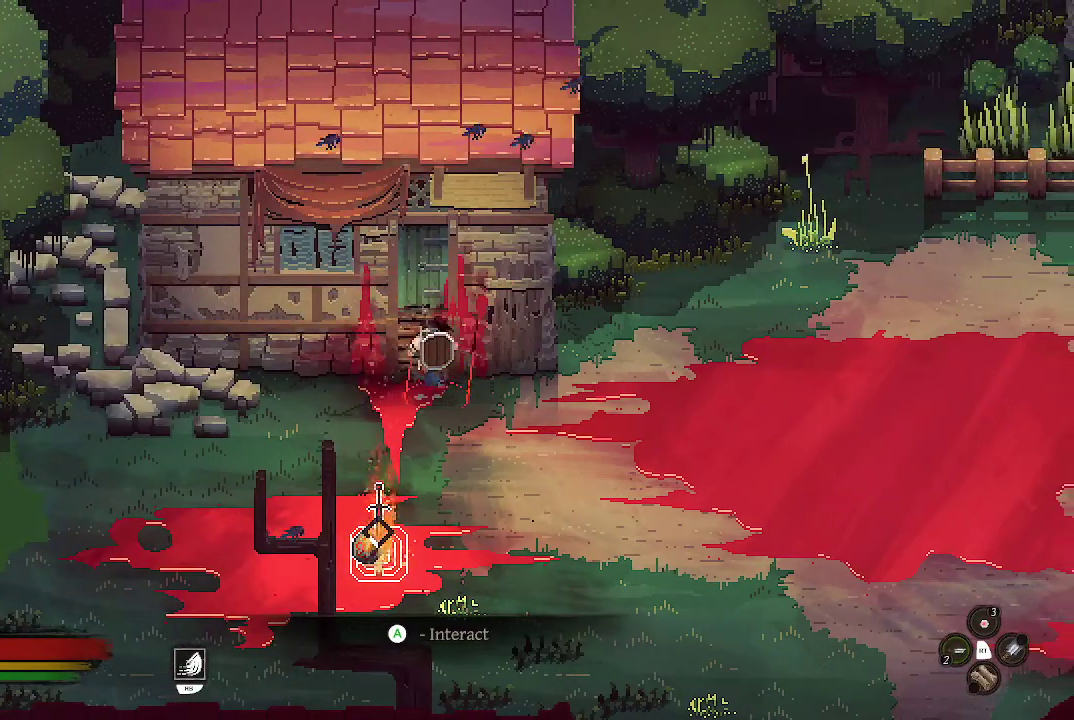
{"buttons": ["A"], "left_stick": "up", "right_stick": "center", "events": []}
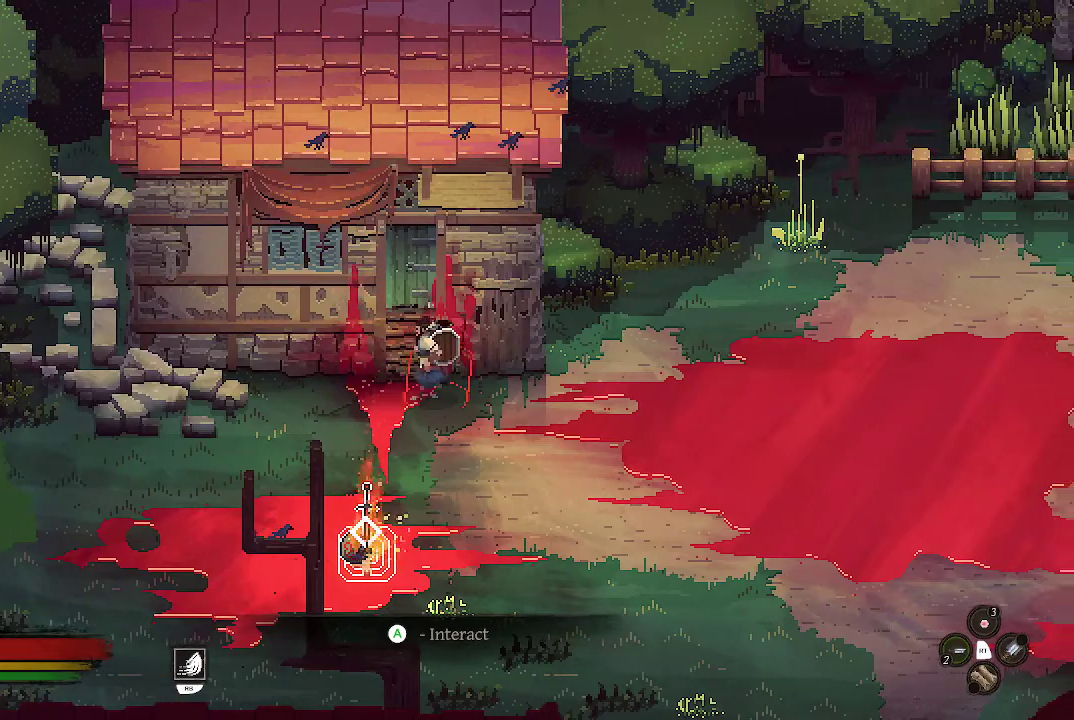
{"buttons": ["A"], "left_stick": "up", "right_stick": "center", "events": []}
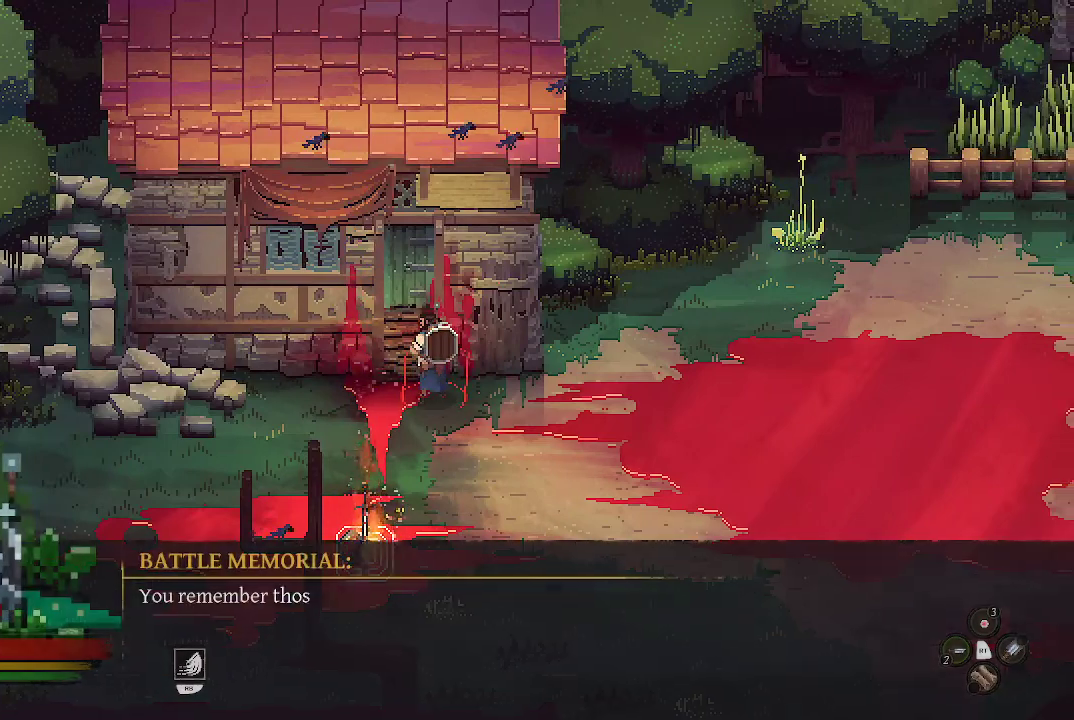
{"buttons": ["A"], "left_stick": "center", "right_stick": "center", "events": [[100, "A", "up"], [367, "left_stick", "center"], [400, "A", "down"]]}
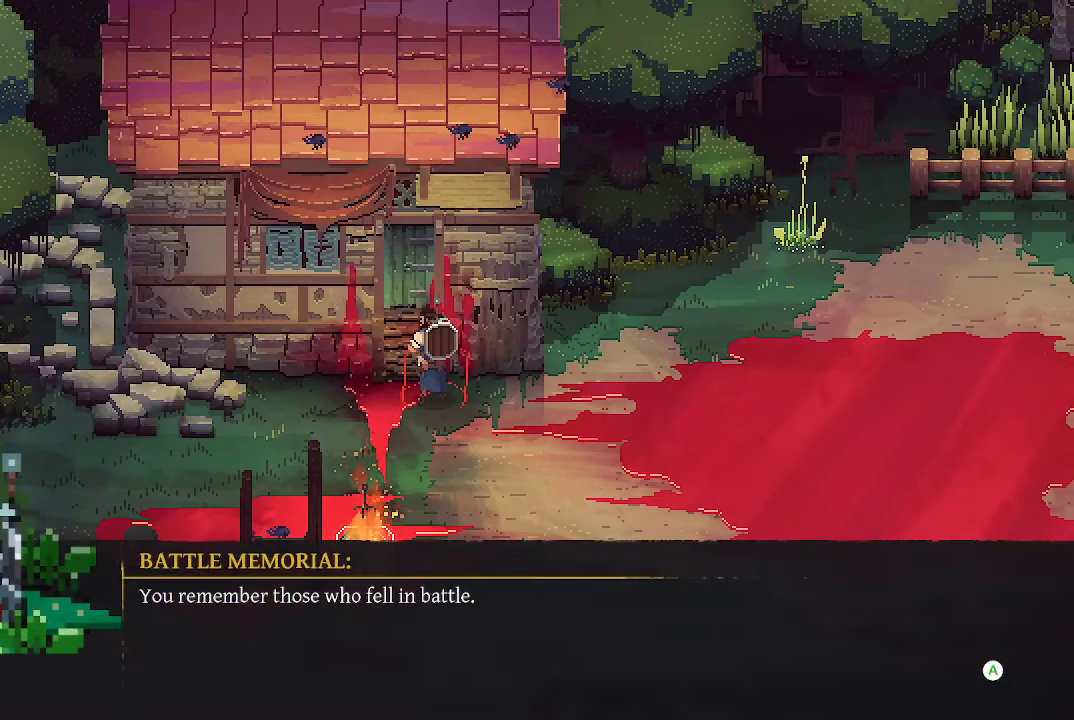
{"buttons": [], "left_stick": "center", "right_stick": "center", "events": [[33, "A", "up"], [267, "A", "down"], [367, "A", "up"]]}
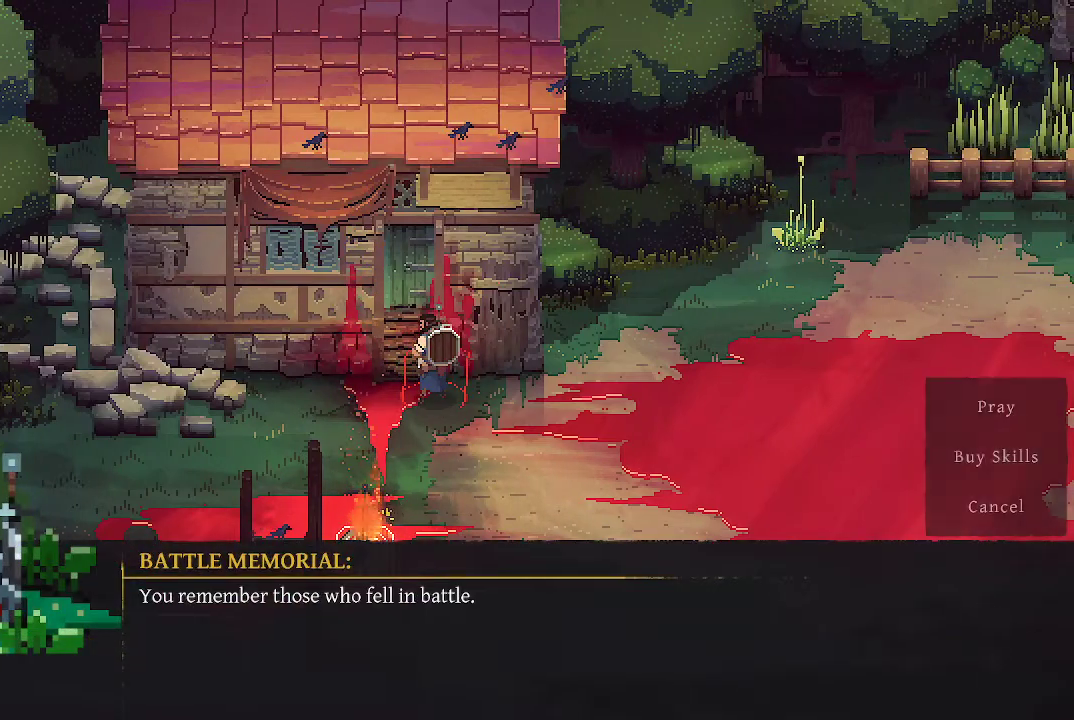
{"buttons": [], "left_stick": "down-right", "right_stick": "center", "events": [[300, "B", "down"], [300, "left_stick", "down-right"], [400, "B", "up"]]}
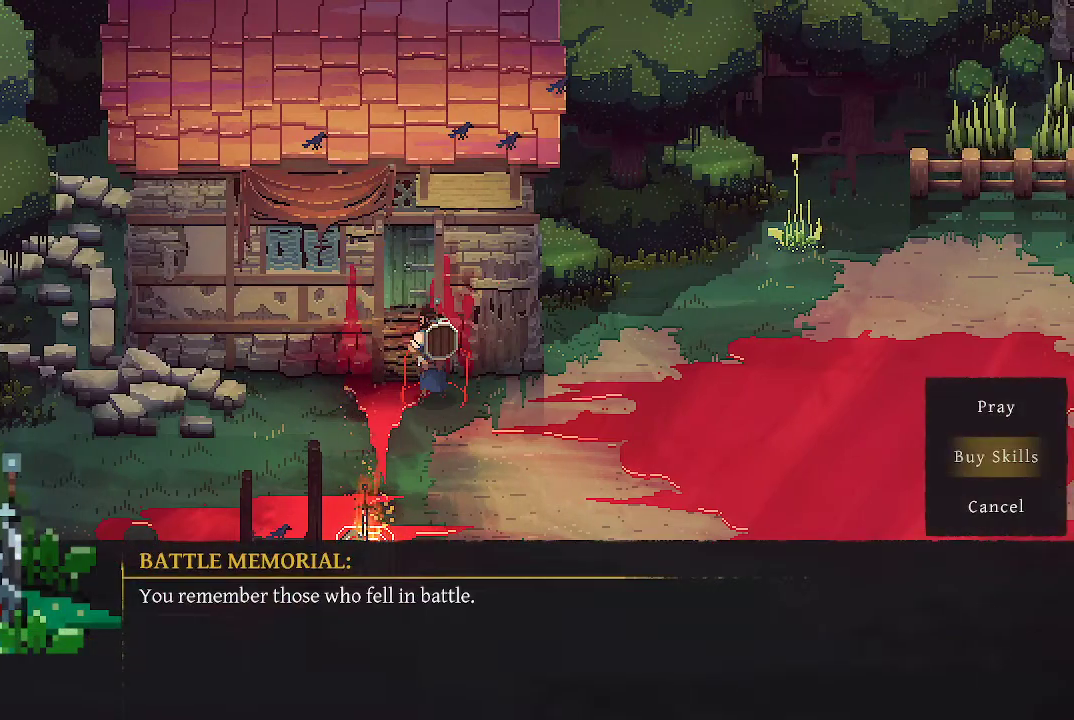
{"buttons": [], "left_stick": "down-right", "right_stick": "center", "events": [[267, "B", "down"], [367, "B", "up"]]}
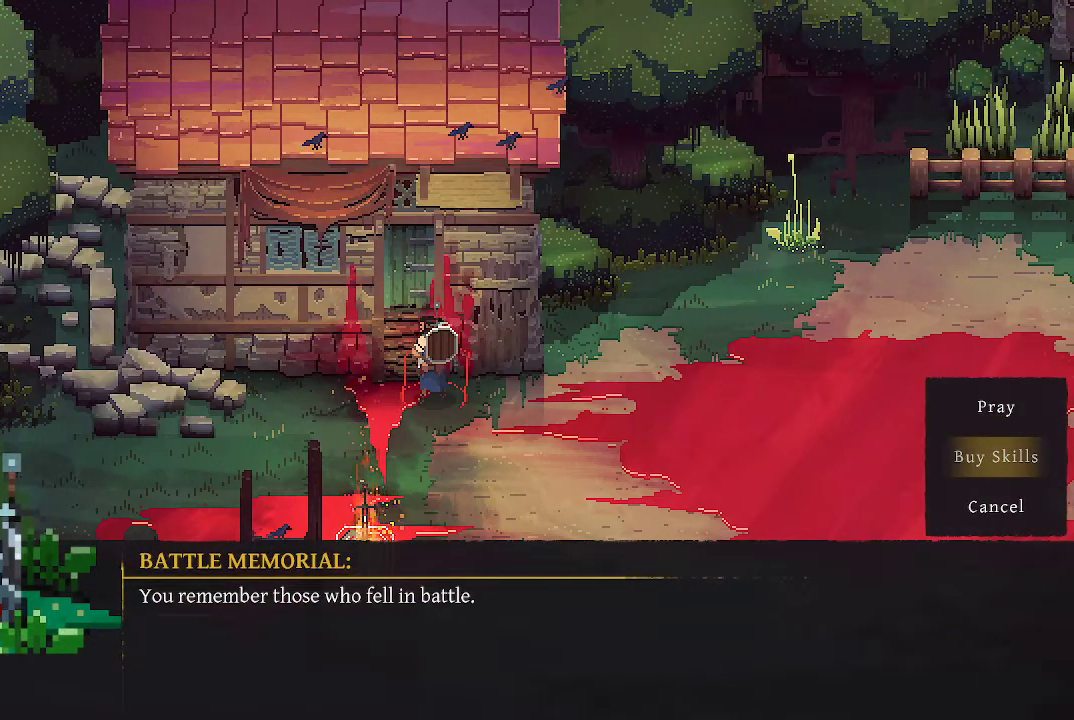
{"buttons": [], "left_stick": "center", "right_stick": "center", "events": [[167, "B", "down"], [300, "B", "up"], [300, "left_stick", "center"]]}
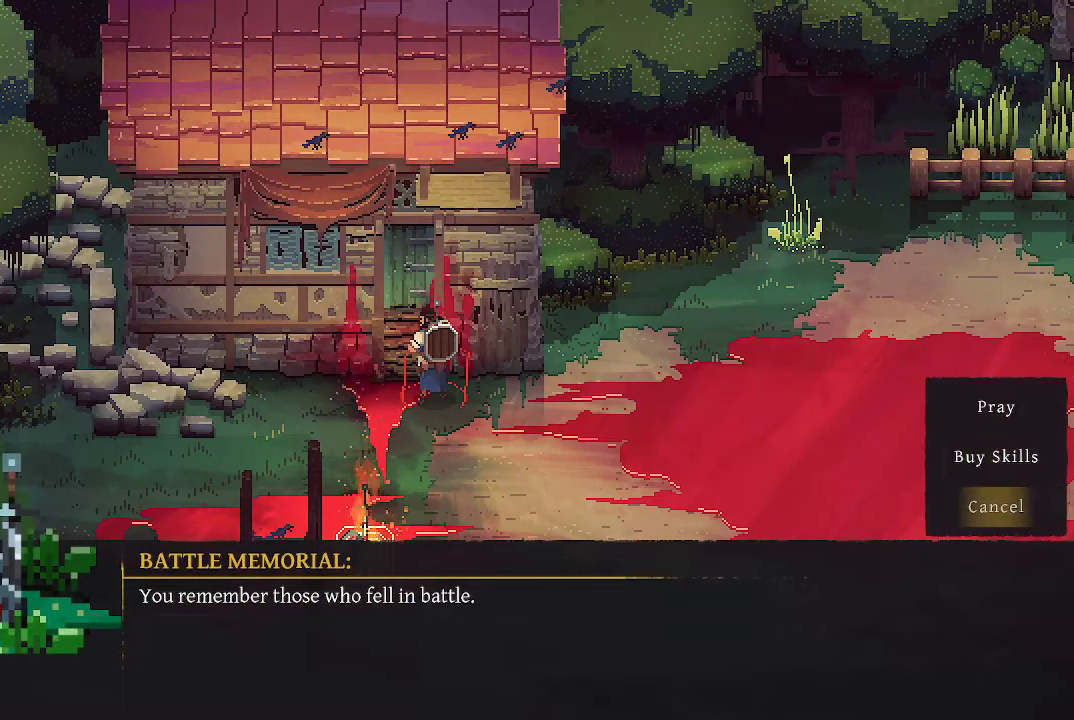
{"buttons": [], "left_stick": "right", "right_stick": "center", "events": [[33, "A", "down"], [133, "A", "up"], [200, "left_stick", "right"]]}
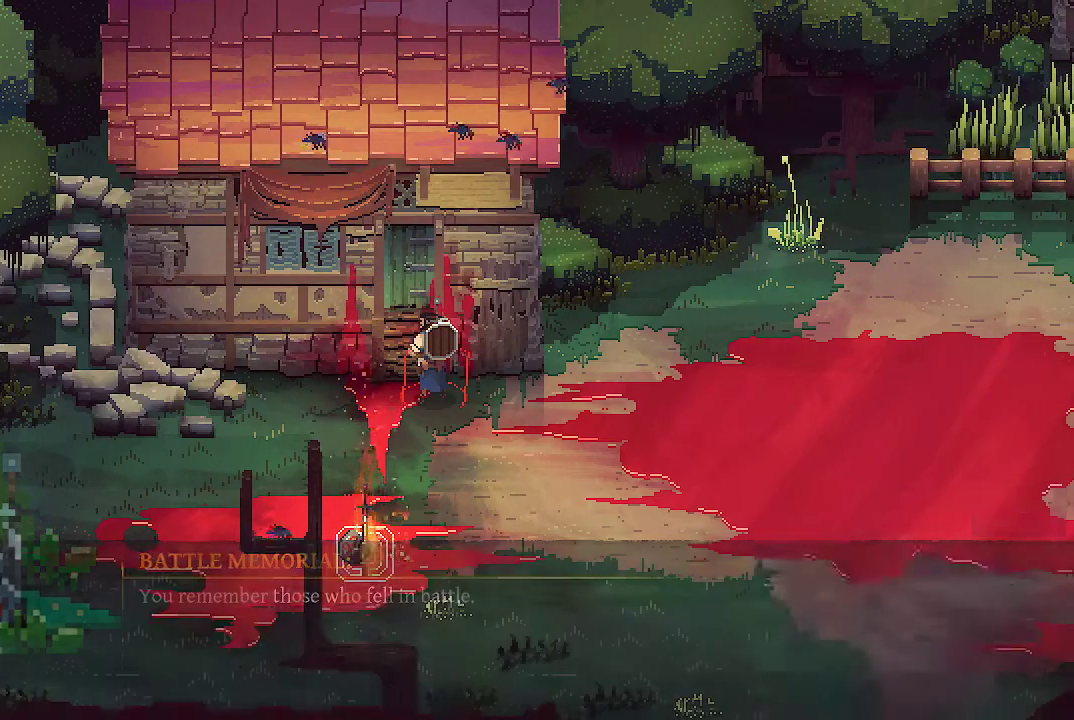
{"buttons": [], "left_stick": "up-right", "right_stick": "center", "events": [[433, "left_stick", "up-right"]]}
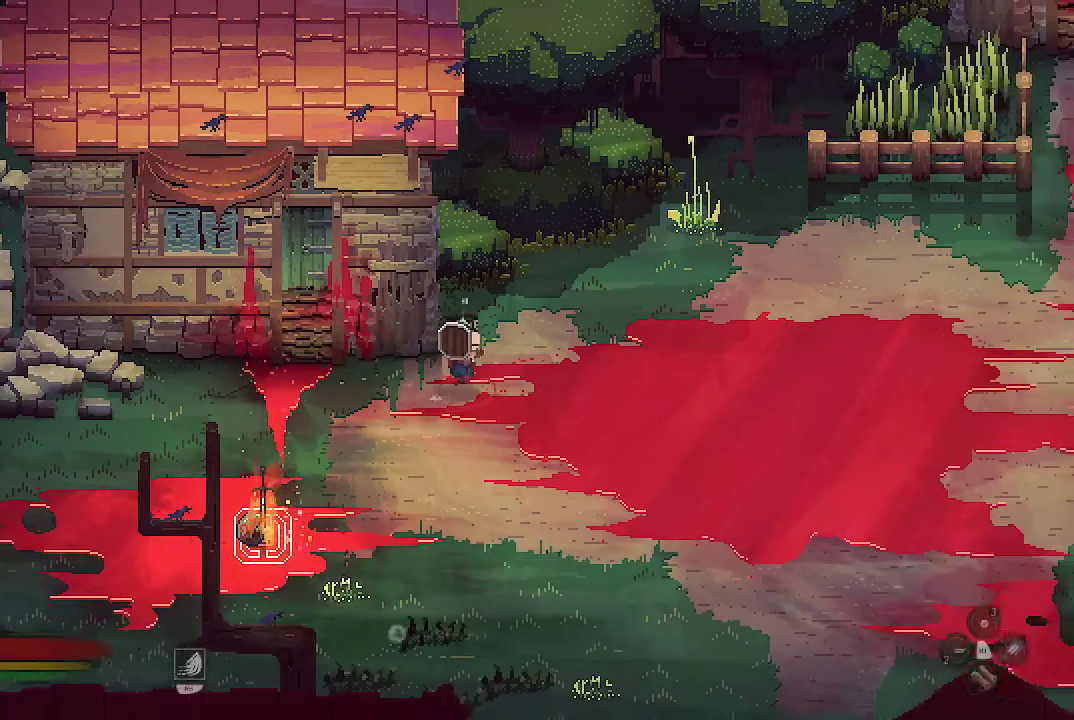
{"buttons": [], "left_stick": "up-right", "right_stick": "center", "events": []}
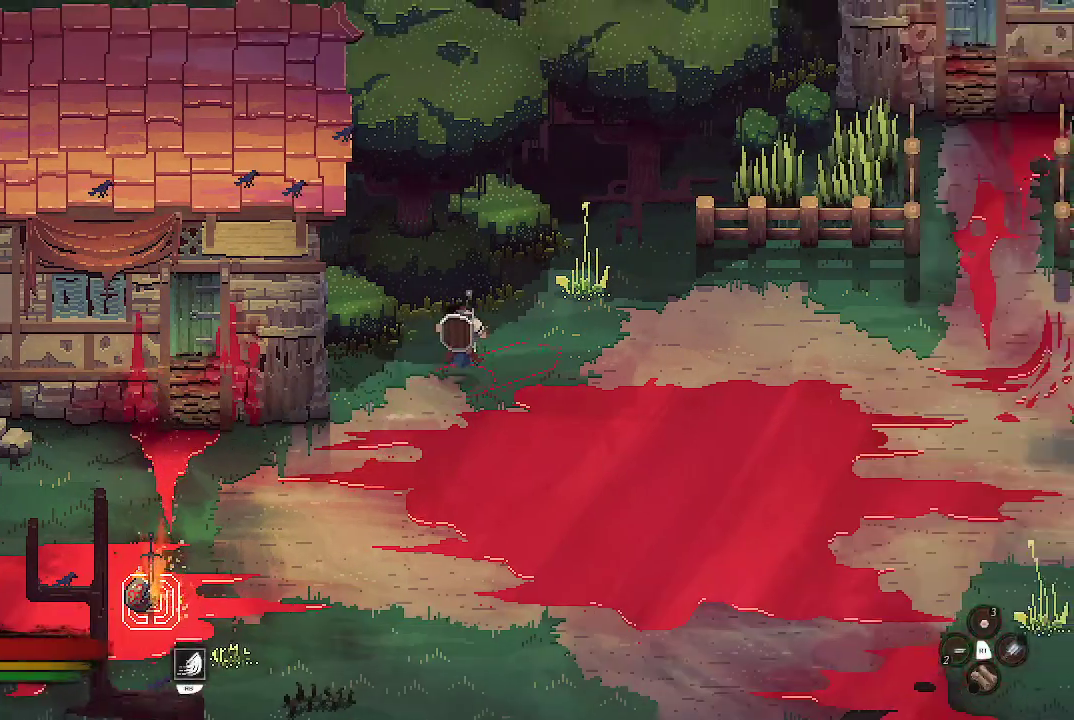
{"buttons": [], "left_stick": "up-right", "right_stick": "center", "events": [[167, "X", "down"], [300, "X", "up"]]}
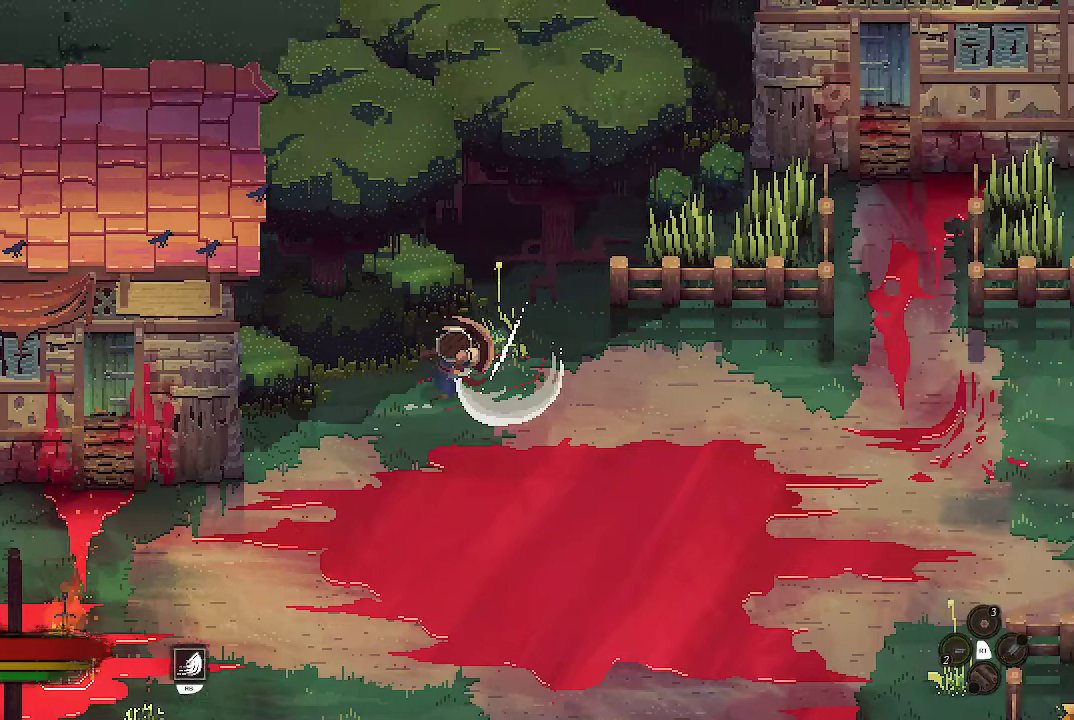
{"buttons": [], "left_stick": "up-right", "right_stick": "center", "events": []}
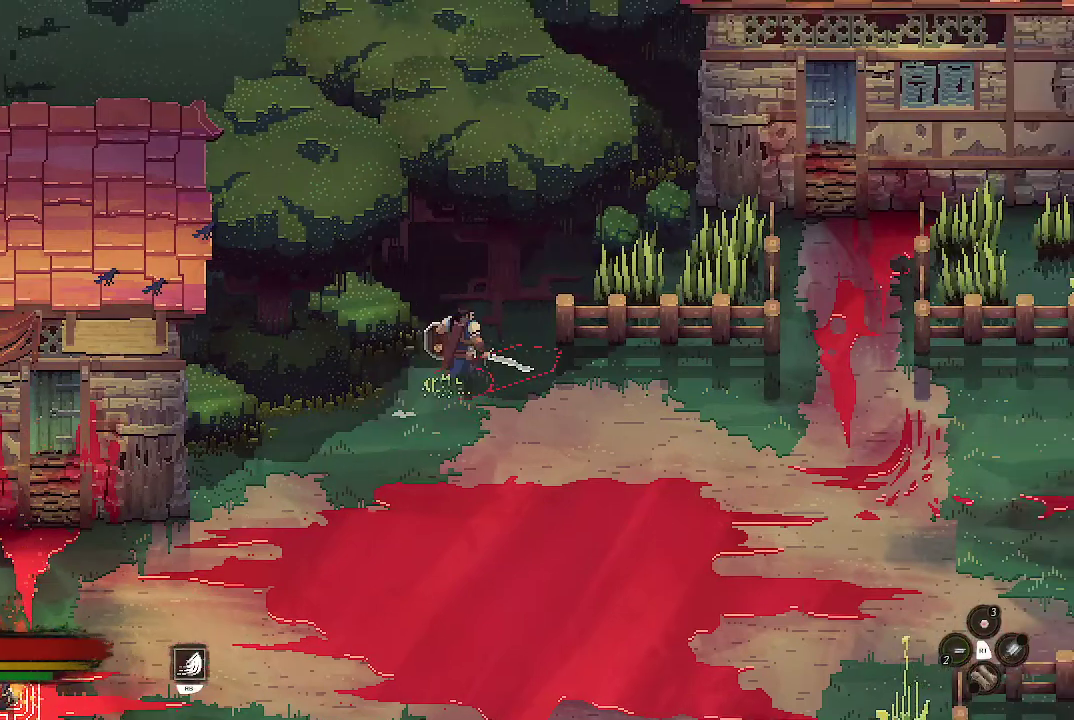
{"buttons": [], "left_stick": "right", "right_stick": "center", "events": [[433, "left_stick", "right"]]}
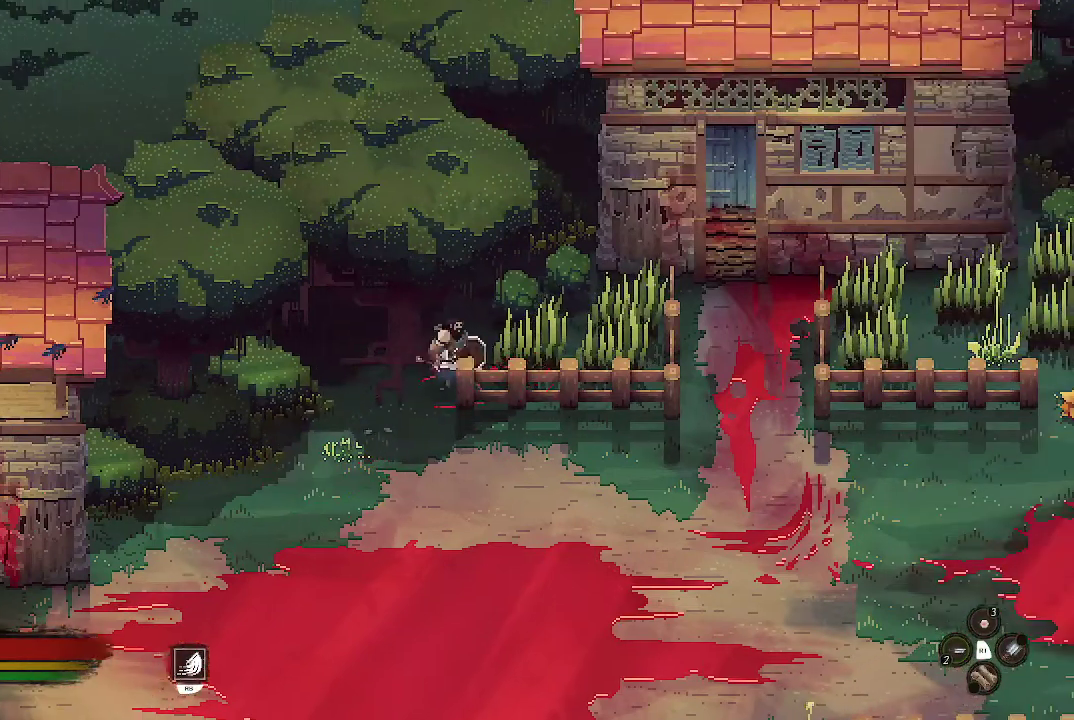
{"buttons": [], "left_stick": "up-right", "right_stick": "center", "events": [[67, "X", "down"], [167, "X", "up"], [367, "left_stick", "up-right"]]}
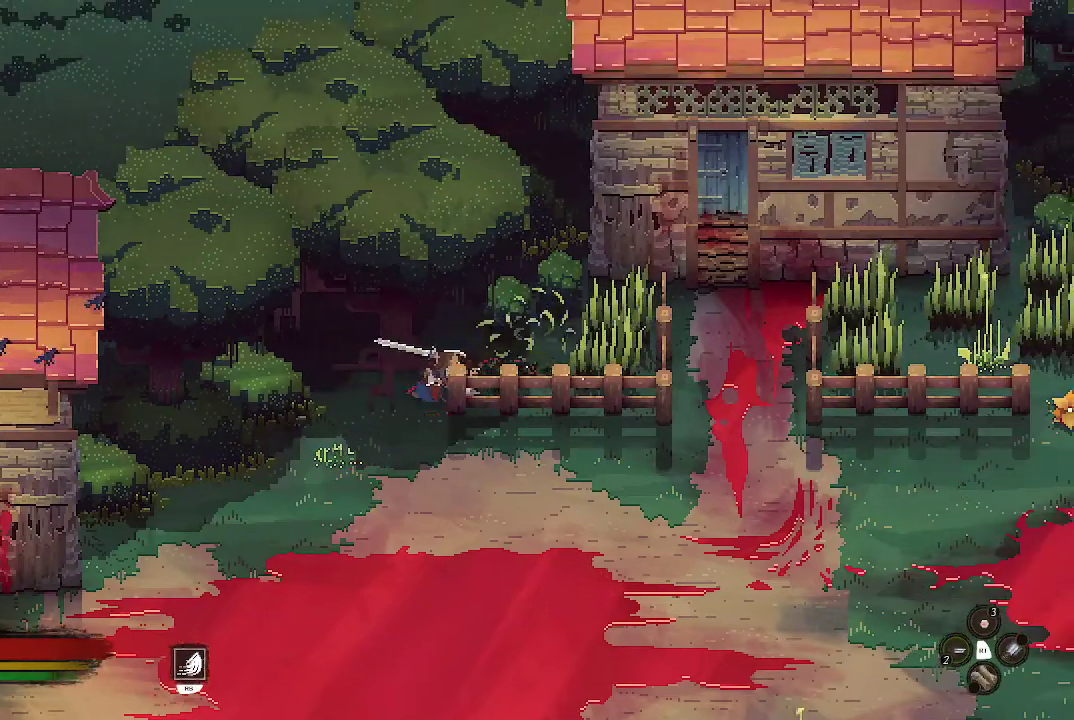
{"buttons": [], "left_stick": "right", "right_stick": "center", "events": [[333, "left_stick", "right"]]}
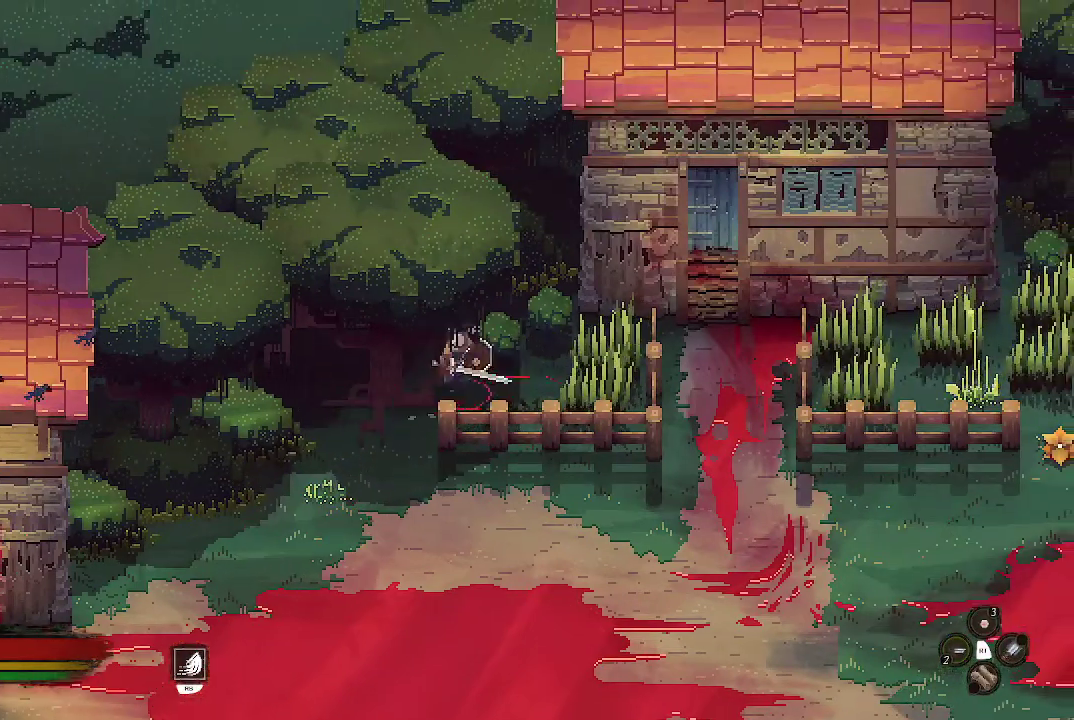
{"buttons": ["X"], "left_stick": "right", "right_stick": "center", "events": [[133, "X", "down"], [300, "X", "up"], [400, "X", "down"]]}
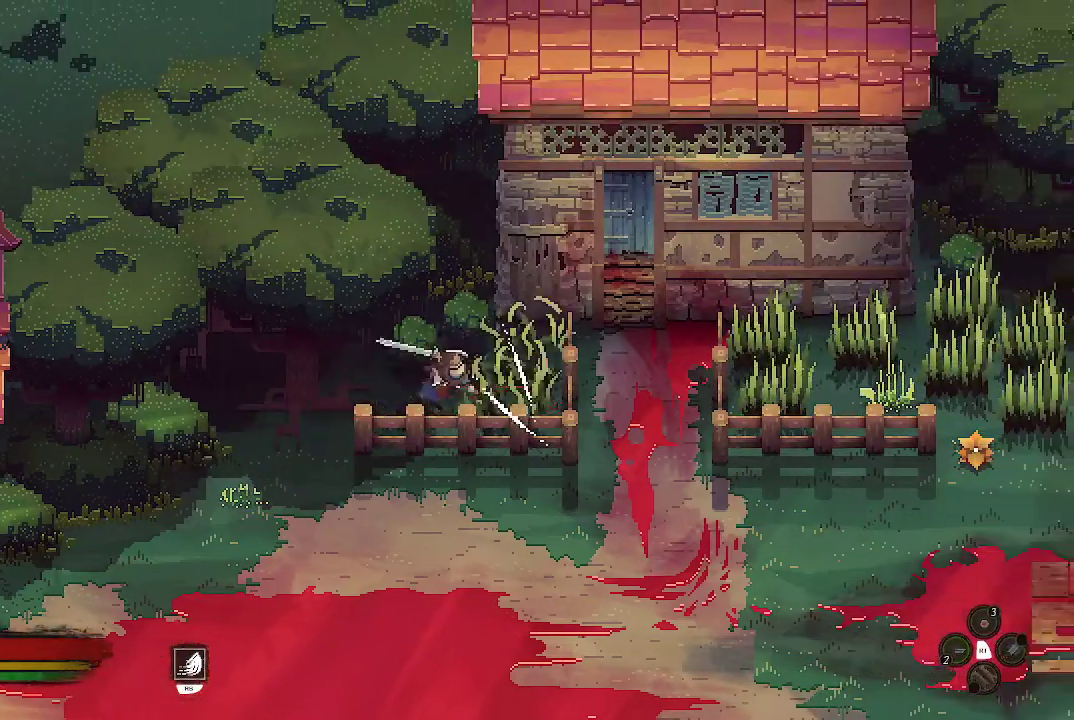
{"buttons": [], "left_stick": "down-left", "right_stick": "center", "events": [[33, "X", "up"], [33, "left_stick", "center"], [200, "left_stick", "left"], [367, "B", "down"], [367, "left_stick", "down-left"], [433, "B", "up"]]}
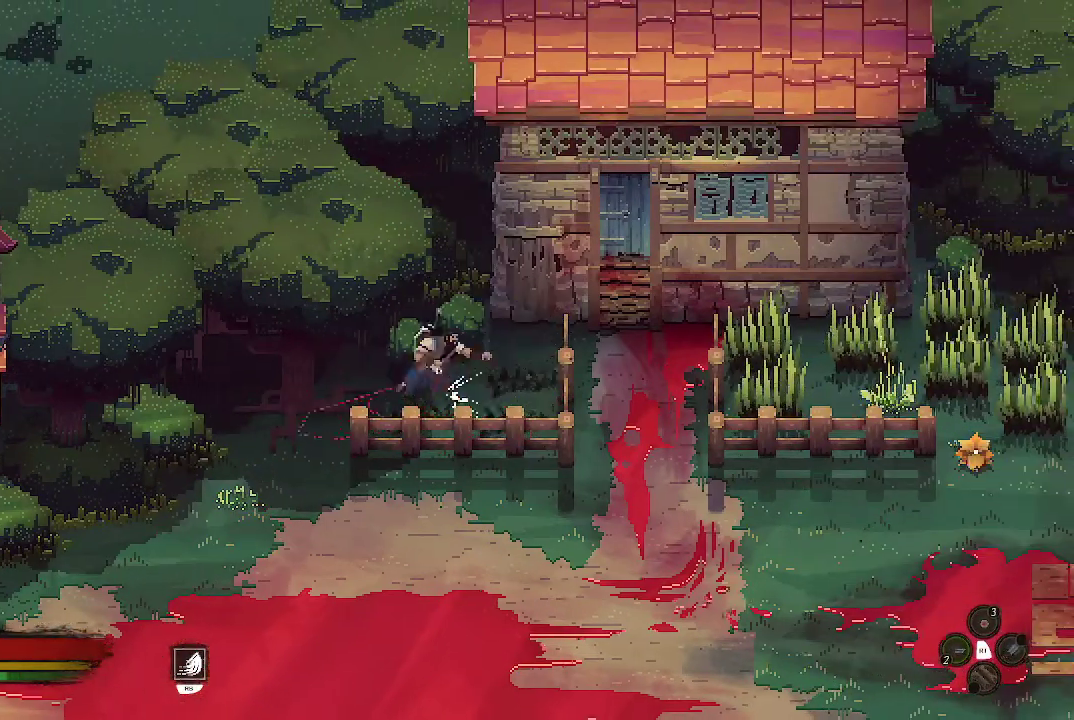
{"buttons": [], "left_stick": "down-left", "right_stick": "center", "events": [[67, "B", "down"], [167, "B", "up"]]}